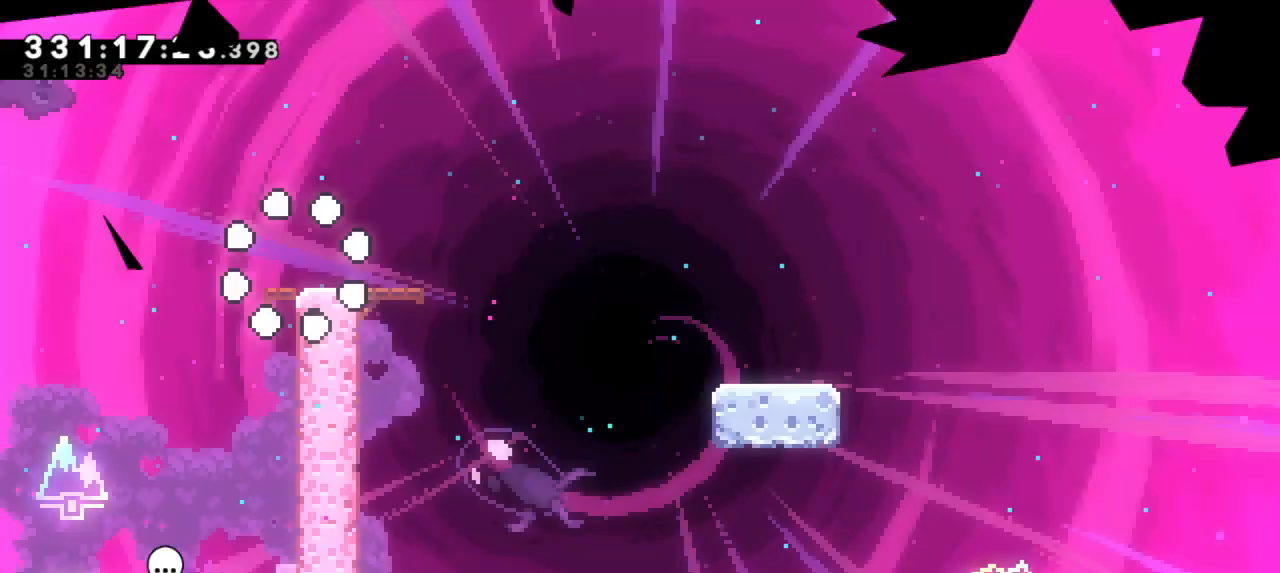
Gameplay with keyboard; each line is a JSON object with the keys held at the frame after it. "events" lists presses ("down") and releases ("up") of "dash", "demo", "down", "grab", "jump", "jump2", "left", "right" and "up" between this image and that frame as [ms after this image, input, new state], when the widget could be followed in between. No other keys are recorded. Mouse input is not recorded. Key names are as the overlay labels them; some are game actions (e.g. jump) rather than physical keys. Not read: other_keys.
{"keys": ["down", "jump2", "right"], "events": [[250, "dash", "down"], [250, "down", "down"], [250, "right", "down"], [433, "jump2", "down"], [483, "dash", "up"]]}
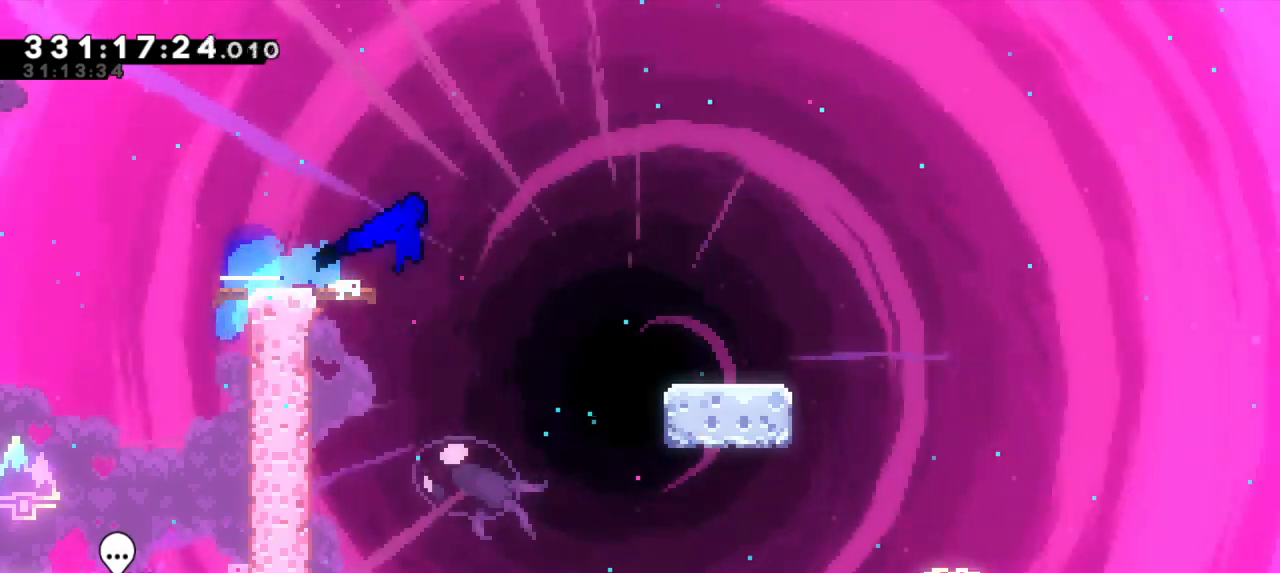
{"keys": ["dash", "down", "jump2", "right"], "events": [[50, "dash", "down"], [150, "jump2", "up"], [267, "jump2", "down"], [367, "dash", "up"], [483, "dash", "down"]]}
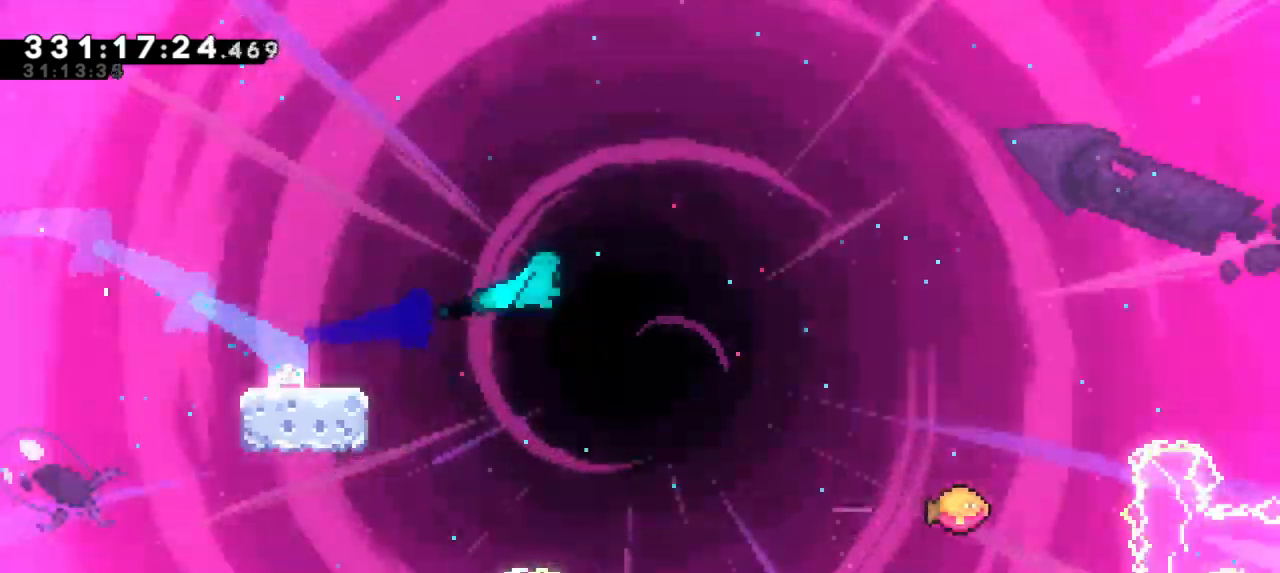
{"keys": ["jump2", "right"], "events": [[17, "jump2", "up"], [100, "down", "up"], [100, "jump2", "down"], [233, "dash", "up"]]}
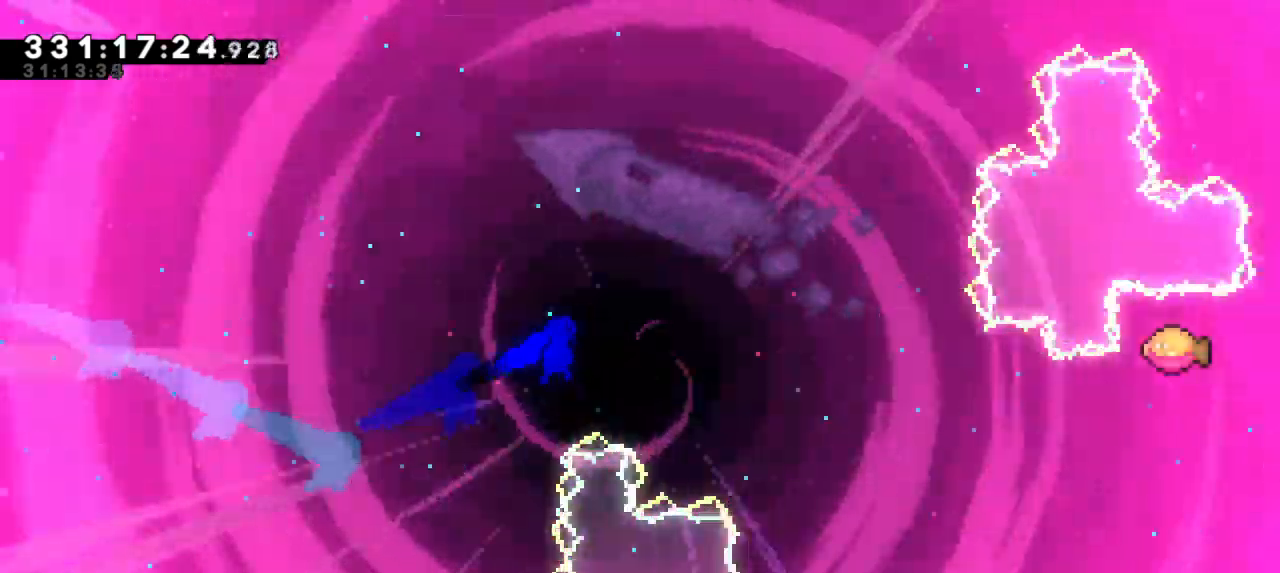
{"keys": ["jump2", "right"], "events": []}
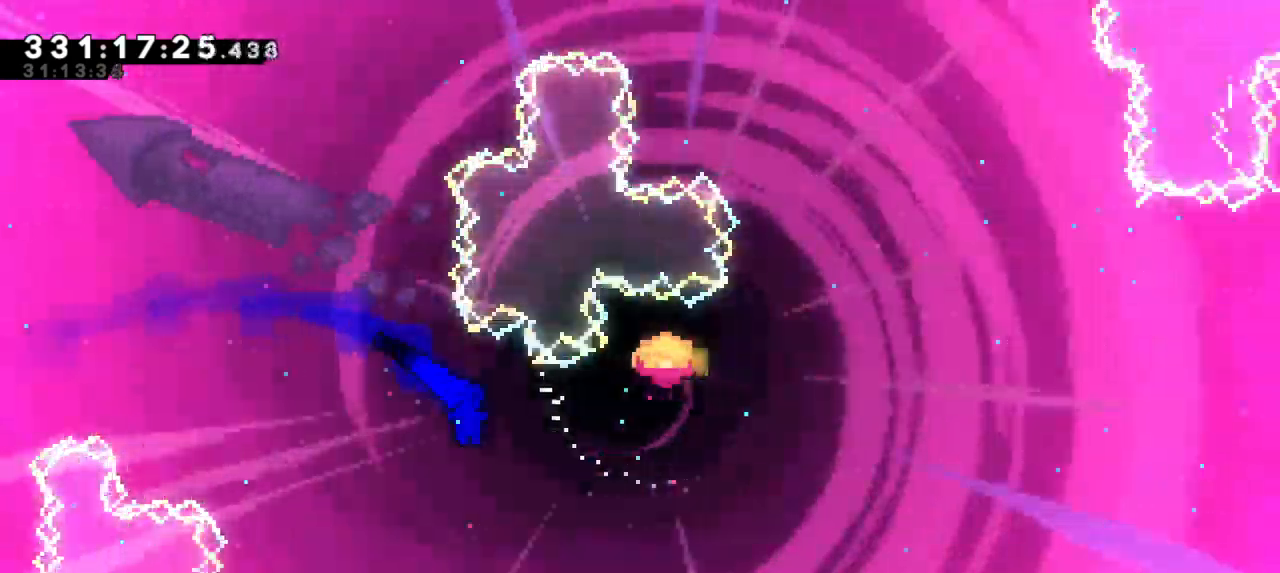
{"keys": ["right", "up"], "events": [[233, "jump2", "up"], [250, "dash", "down"], [250, "up", "down"], [483, "dash", "up"]]}
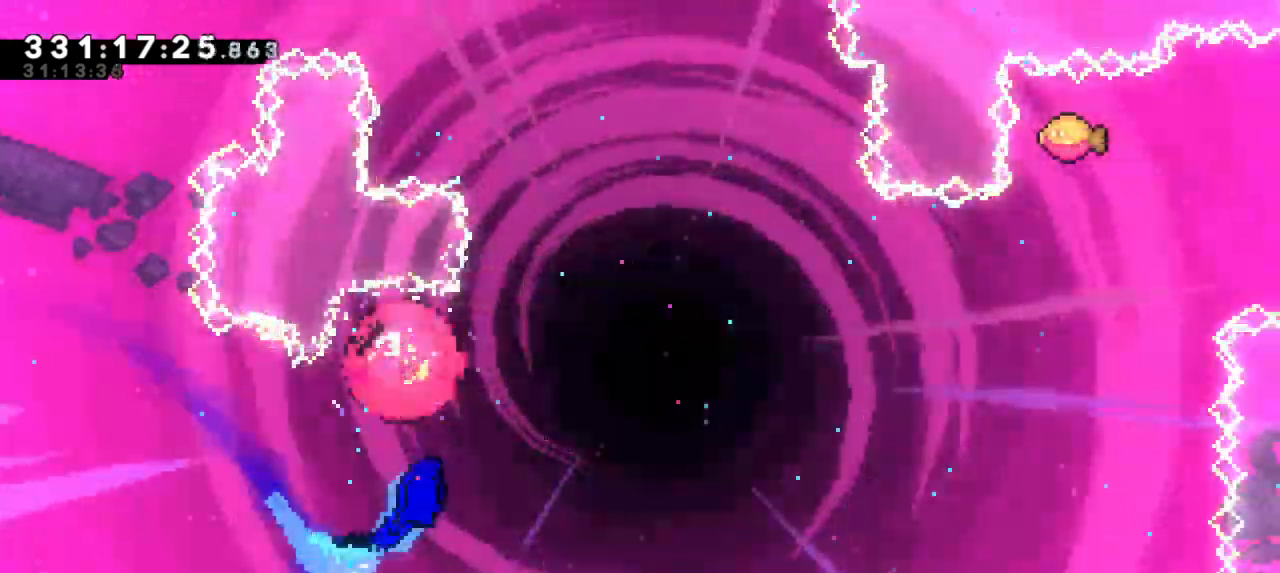
{"keys": ["right", "up"], "events": []}
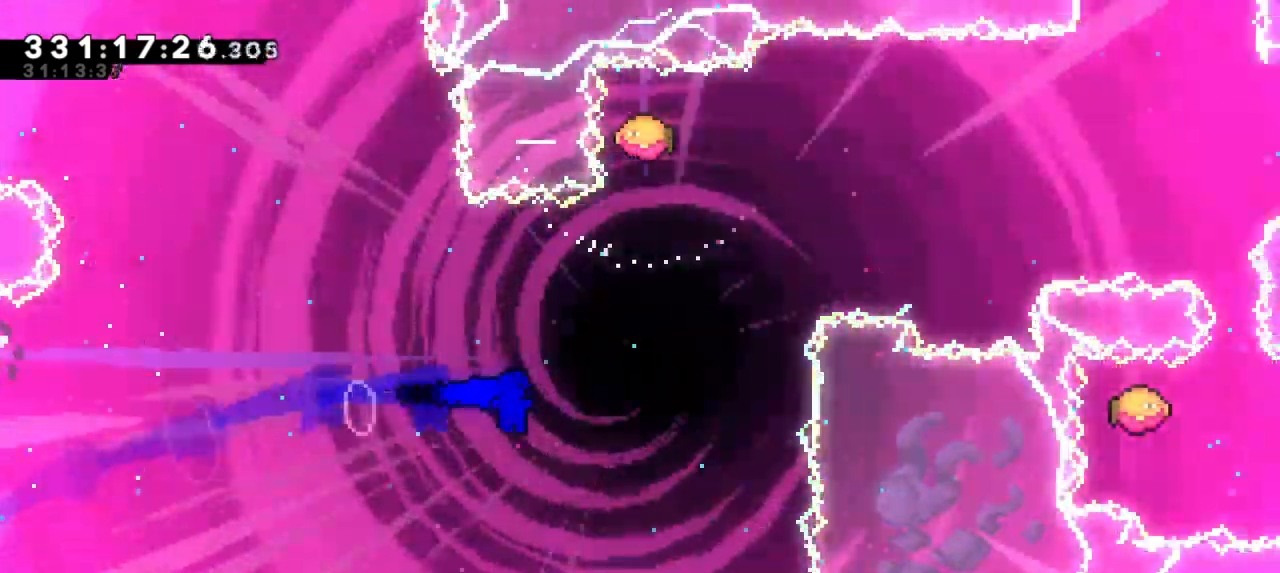
{"keys": ["right"], "events": [[167, "right", "up"], [183, "dash", "down"], [367, "right", "down"], [383, "dash", "up"], [383, "up", "up"]]}
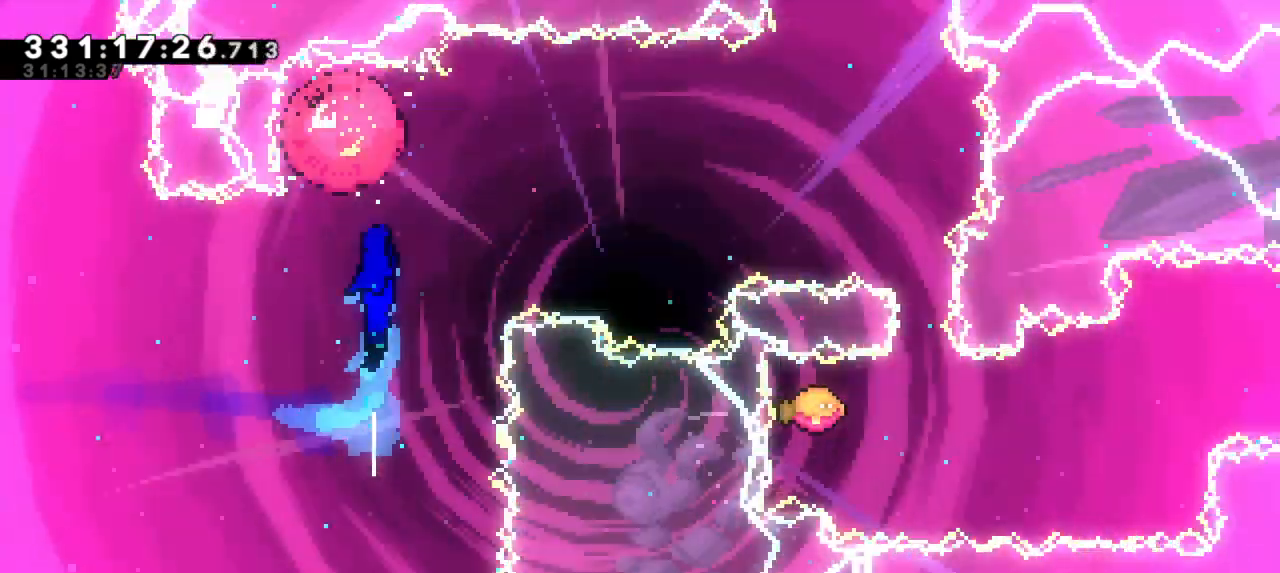
{"keys": ["down", "right"], "events": [[500, "down", "down"]]}
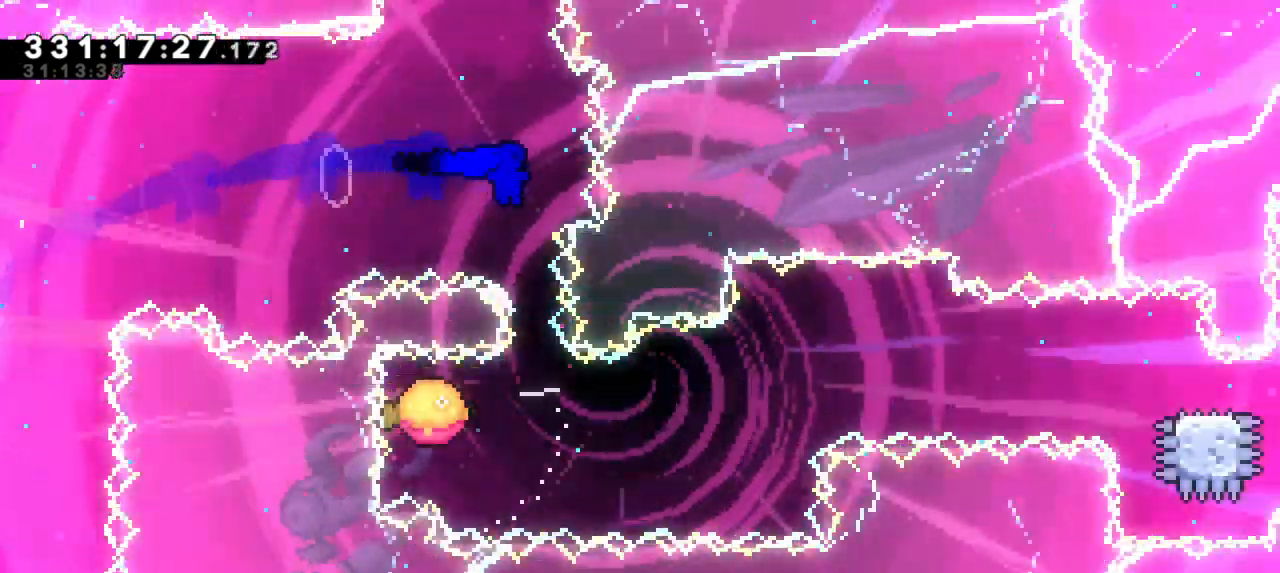
{"keys": ["right"], "events": [[17, "dash", "down"], [33, "right", "up"], [150, "right", "down"], [183, "down", "up"], [217, "dash", "up"]]}
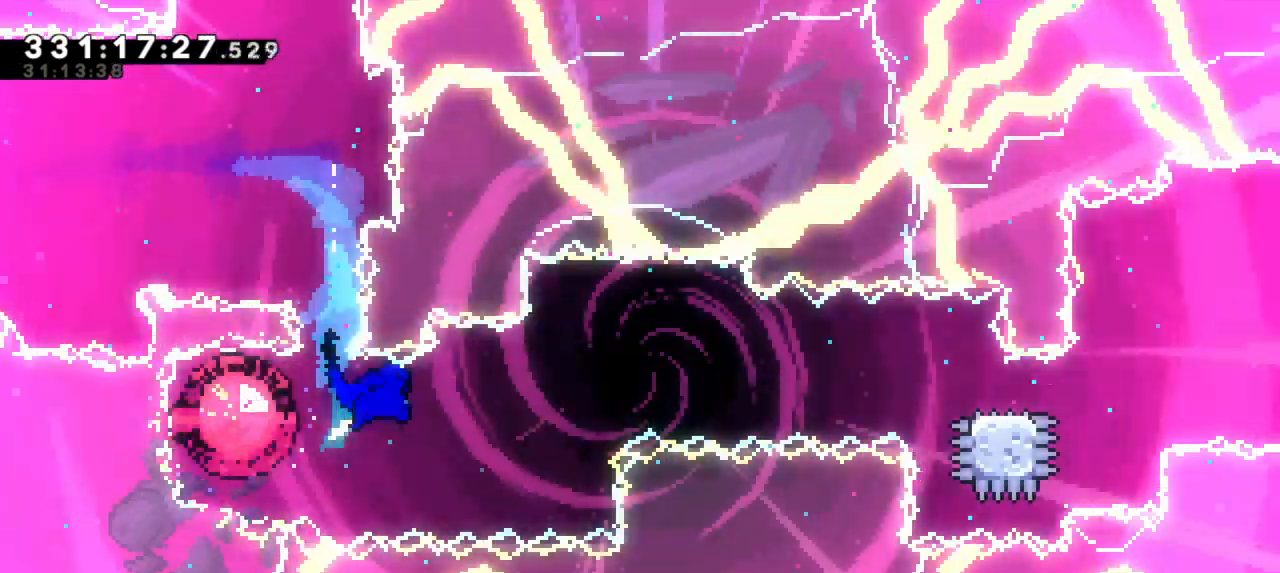
{"keys": ["dash", "down", "right"], "events": [[433, "dash", "down"], [450, "down", "down"]]}
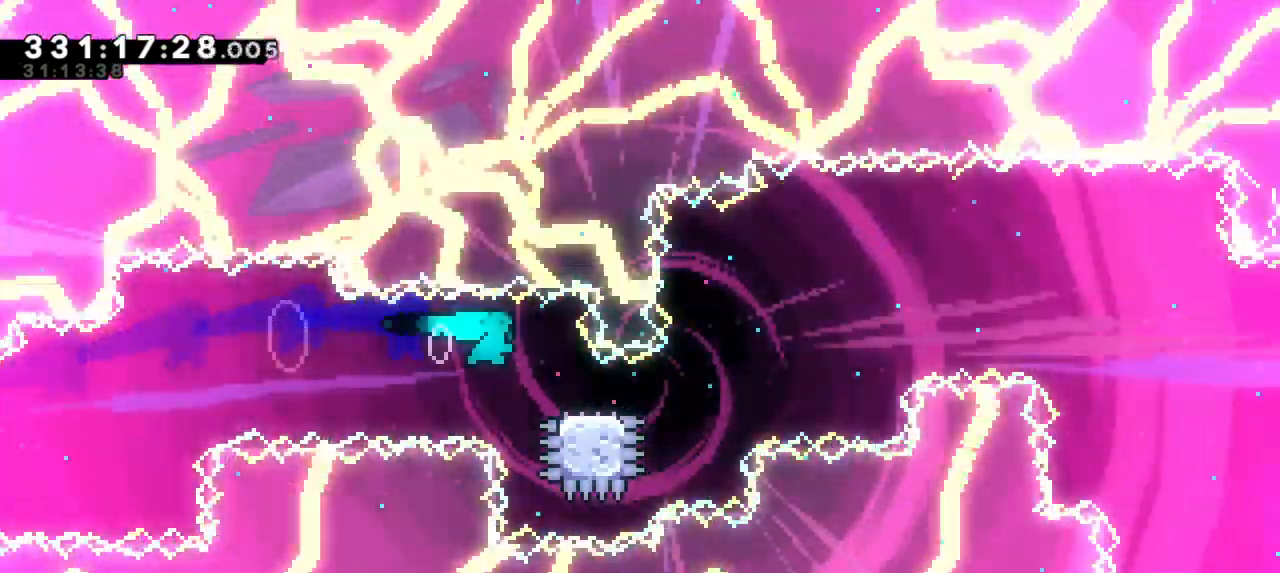
{"keys": ["jump2", "right"], "events": [[133, "jump2", "down"], [183, "down", "up"], [233, "dash", "up"]]}
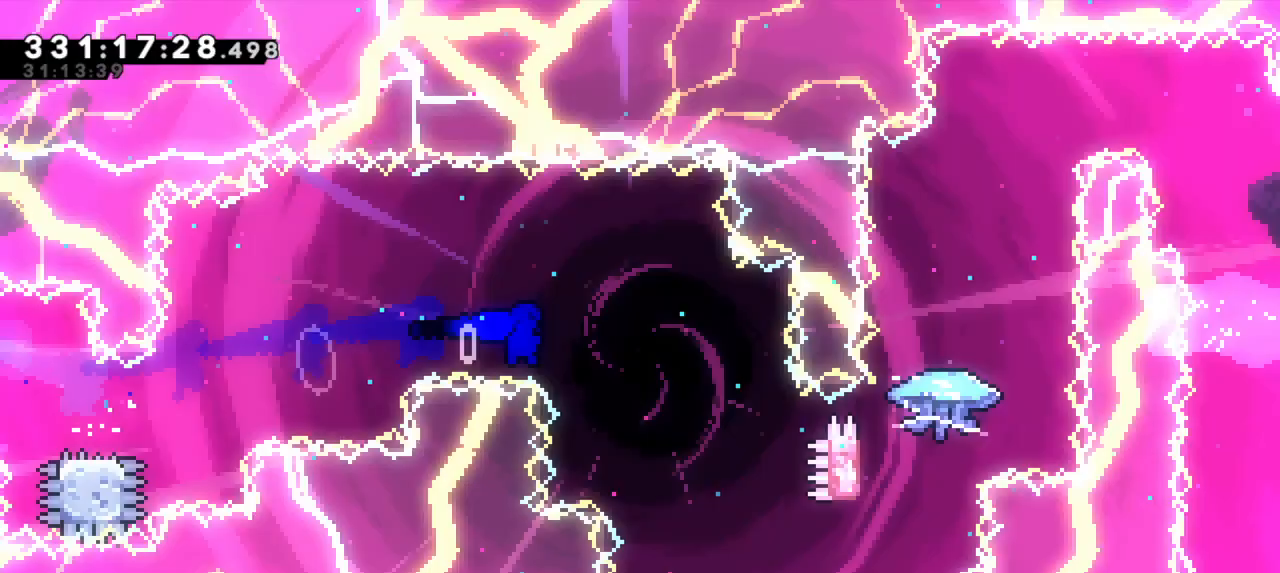
{"keys": ["dash", "right", "up"], "events": [[133, "jump2", "up"], [483, "up", "down"], [500, "dash", "down"]]}
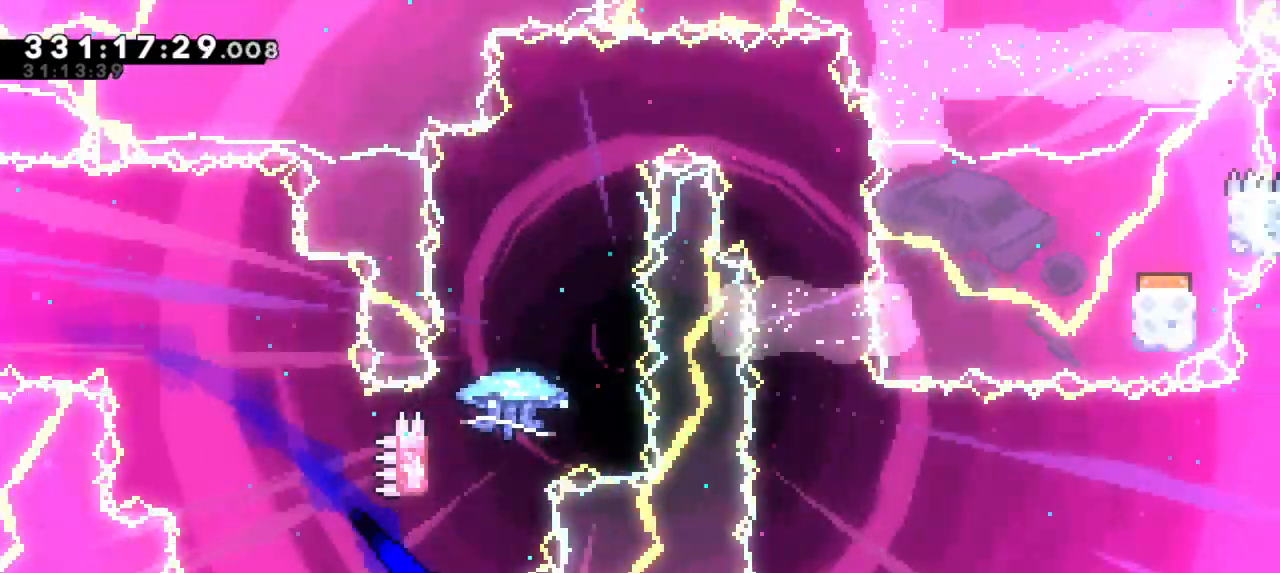
{"keys": ["grab", "jump2"], "events": [[17, "right", "up"], [217, "jump2", "down"], [217, "up", "up"], [250, "dash", "up"], [383, "grab", "down"]]}
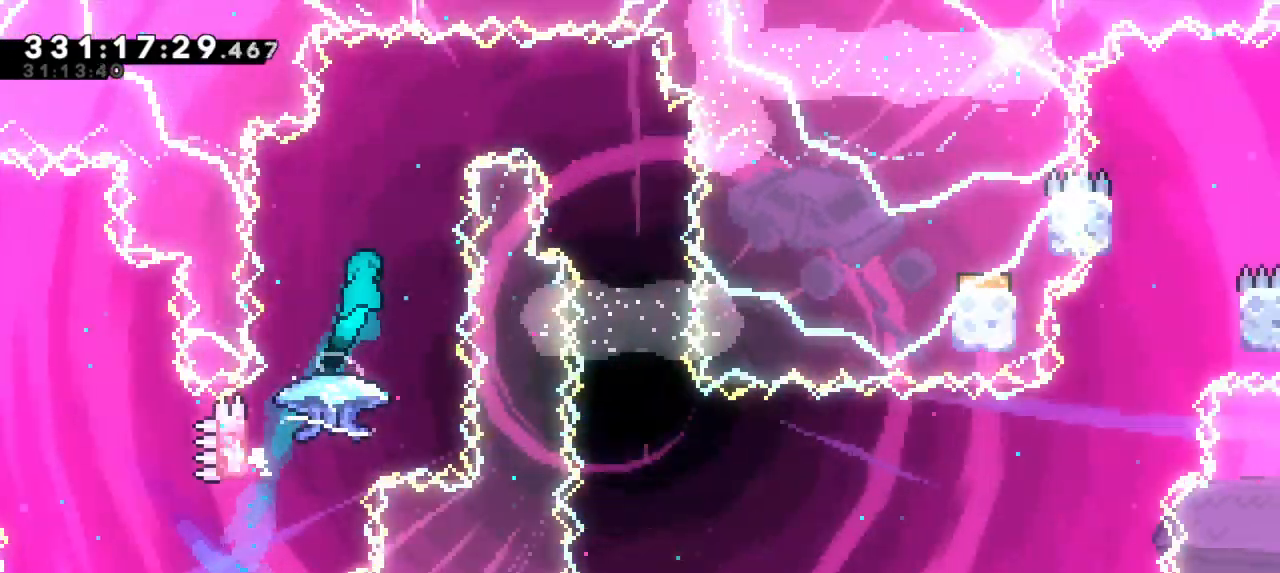
{"keys": ["grab", "left"], "events": [[183, "jump2", "up"], [267, "left", "down"]]}
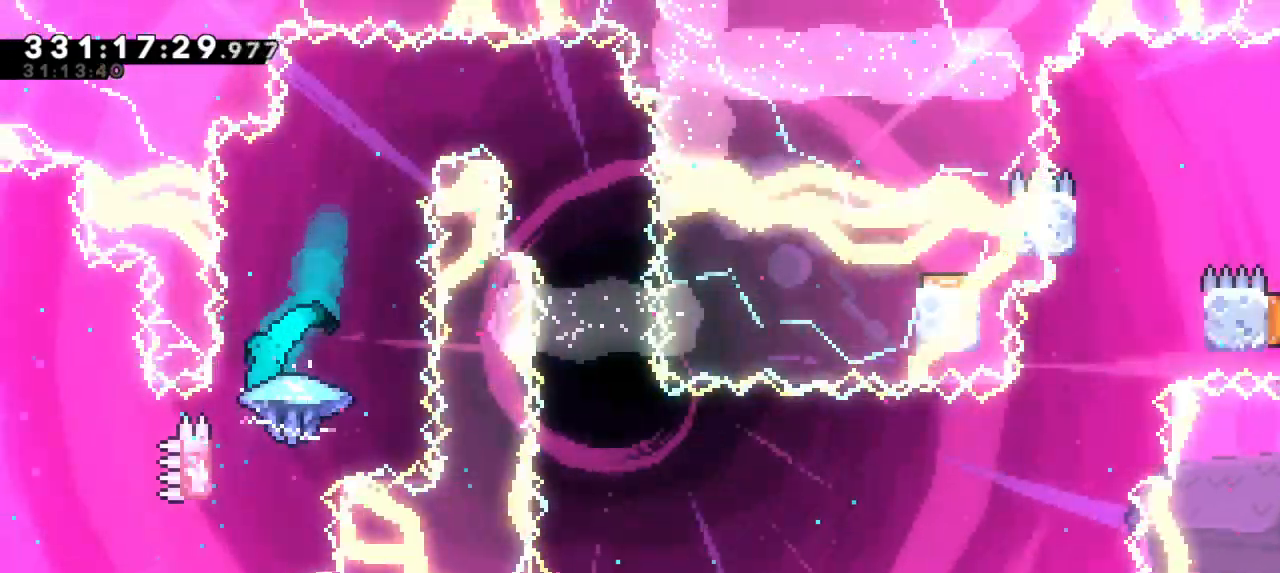
{"keys": ["grab"], "events": [[367, "left", "up"]]}
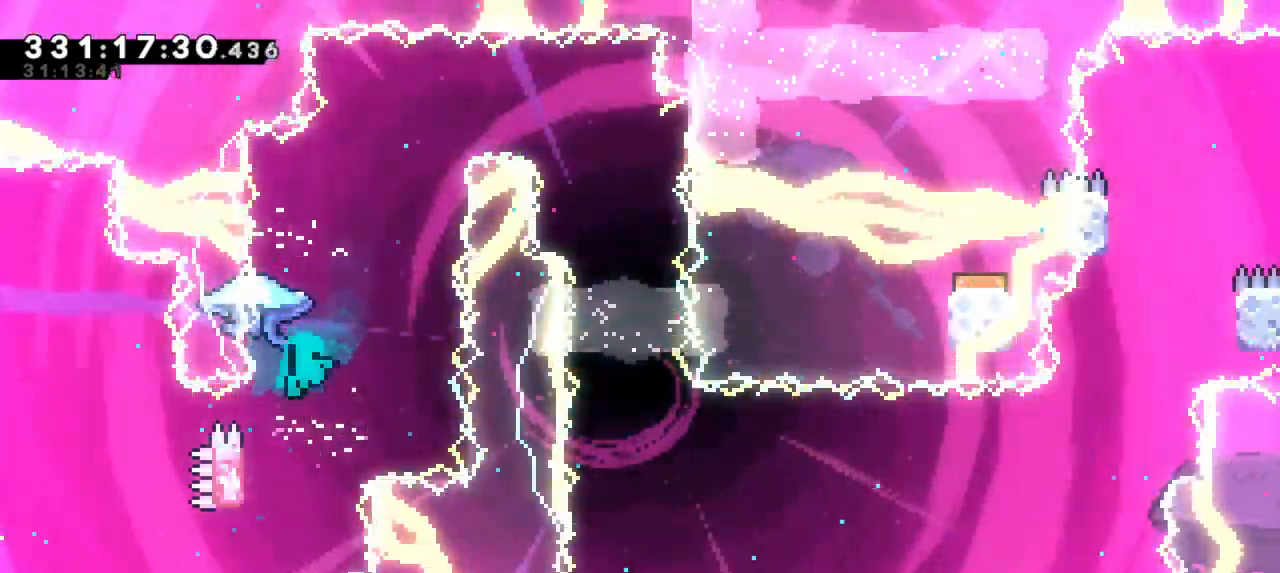
{"keys": [], "events": [[200, "grab", "up"]]}
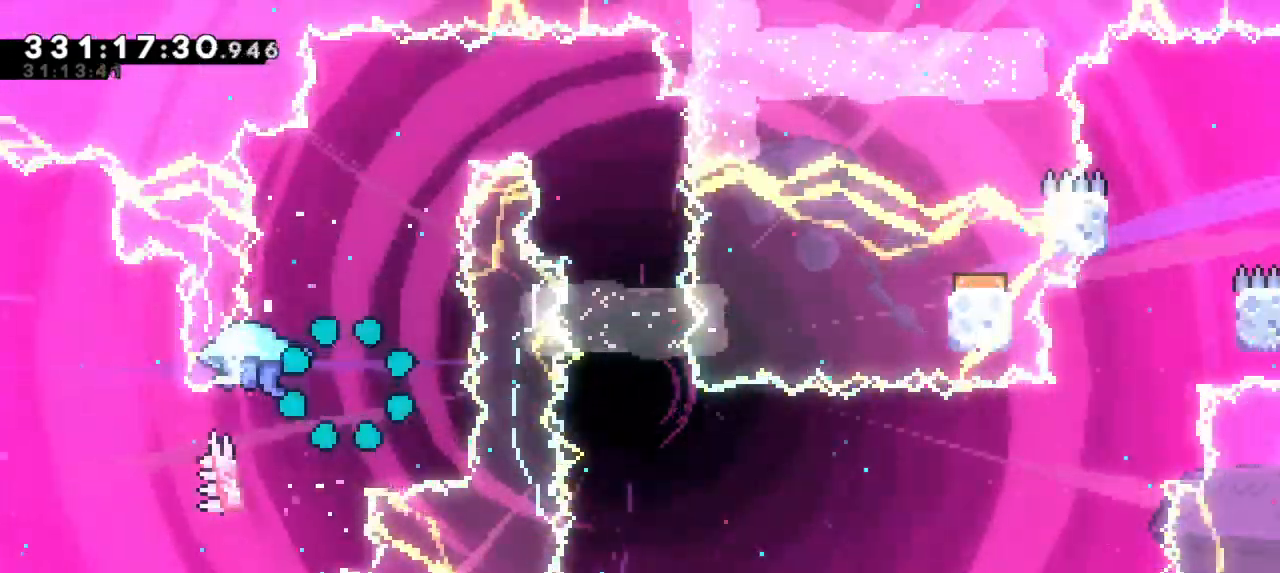
{"keys": [], "events": []}